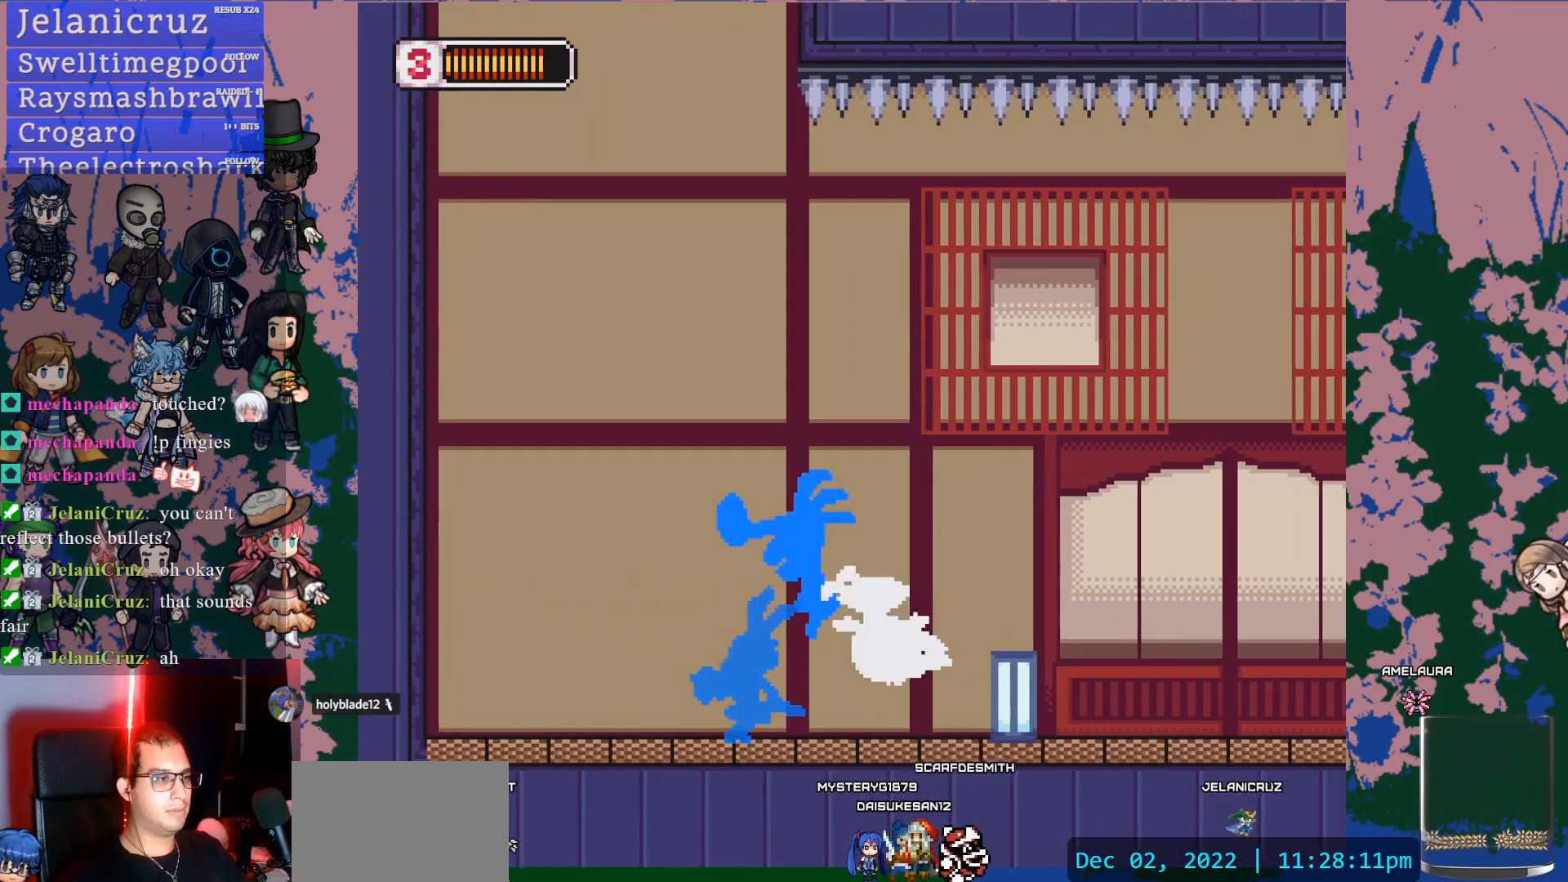
Gameplay with a controller (PlayStation layout); each line is a JSON object with the inputs held at the frame after it. "events" lists button and stick changes between this image and that frame as [ms after this image, input, new state], when the widget could be followed in between. Not read: L3 R3.
{"buttons": ["DPAD_RIGHT"], "left_stick": "center", "right_stick": "center", "events": [[50, "DPAD_RIGHT", "up"], [467, "DPAD_RIGHT", "down"]]}
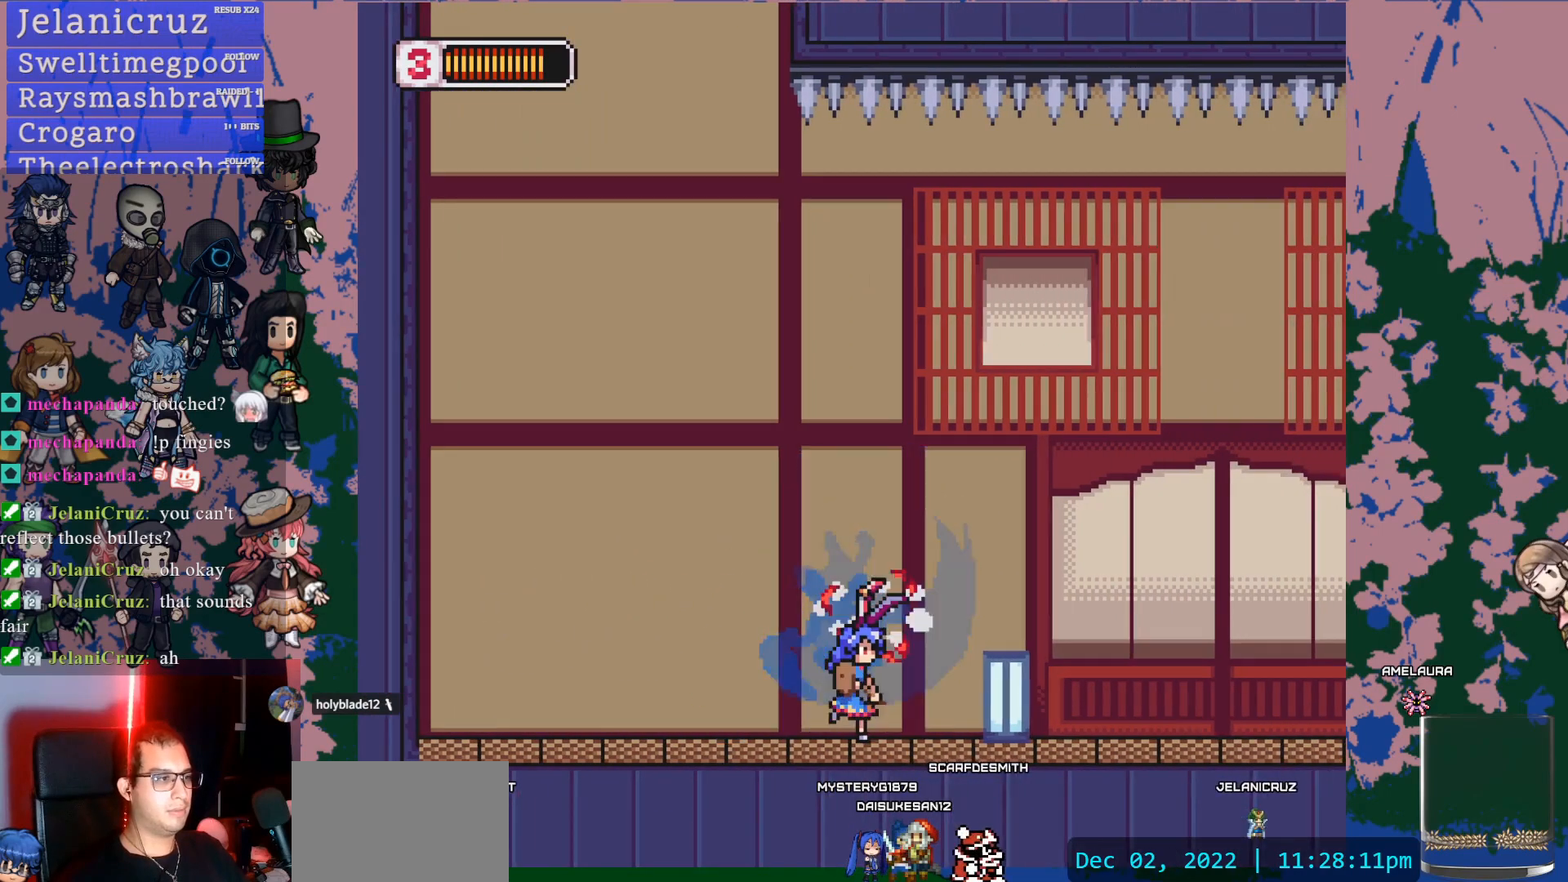
{"buttons": ["CROSS", "SQUARE", "L1", "DPAD_RIGHT"], "left_stick": "center", "right_stick": "center", "events": [[33, "L1", "down"], [333, "CROSS", "down"], [417, "SQUARE", "down"]]}
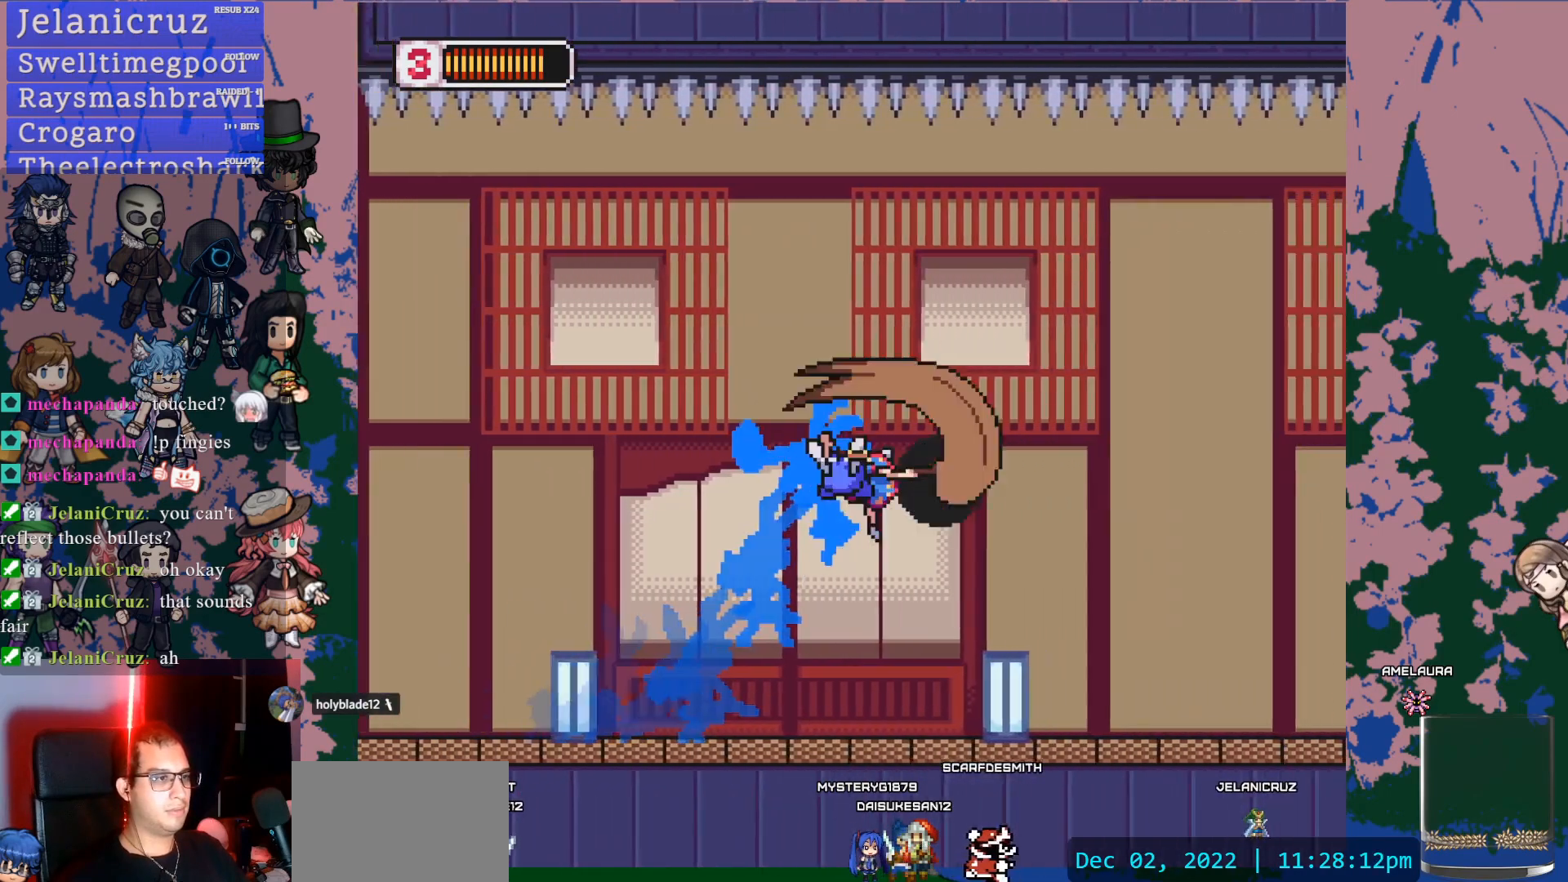
{"buttons": ["SQUARE", "DPAD_RIGHT"], "left_stick": "center", "right_stick": "center", "events": [[17, "L1", "up"], [383, "CROSS", "up"], [383, "SQUARE", "up"], [433, "SQUARE", "down"]]}
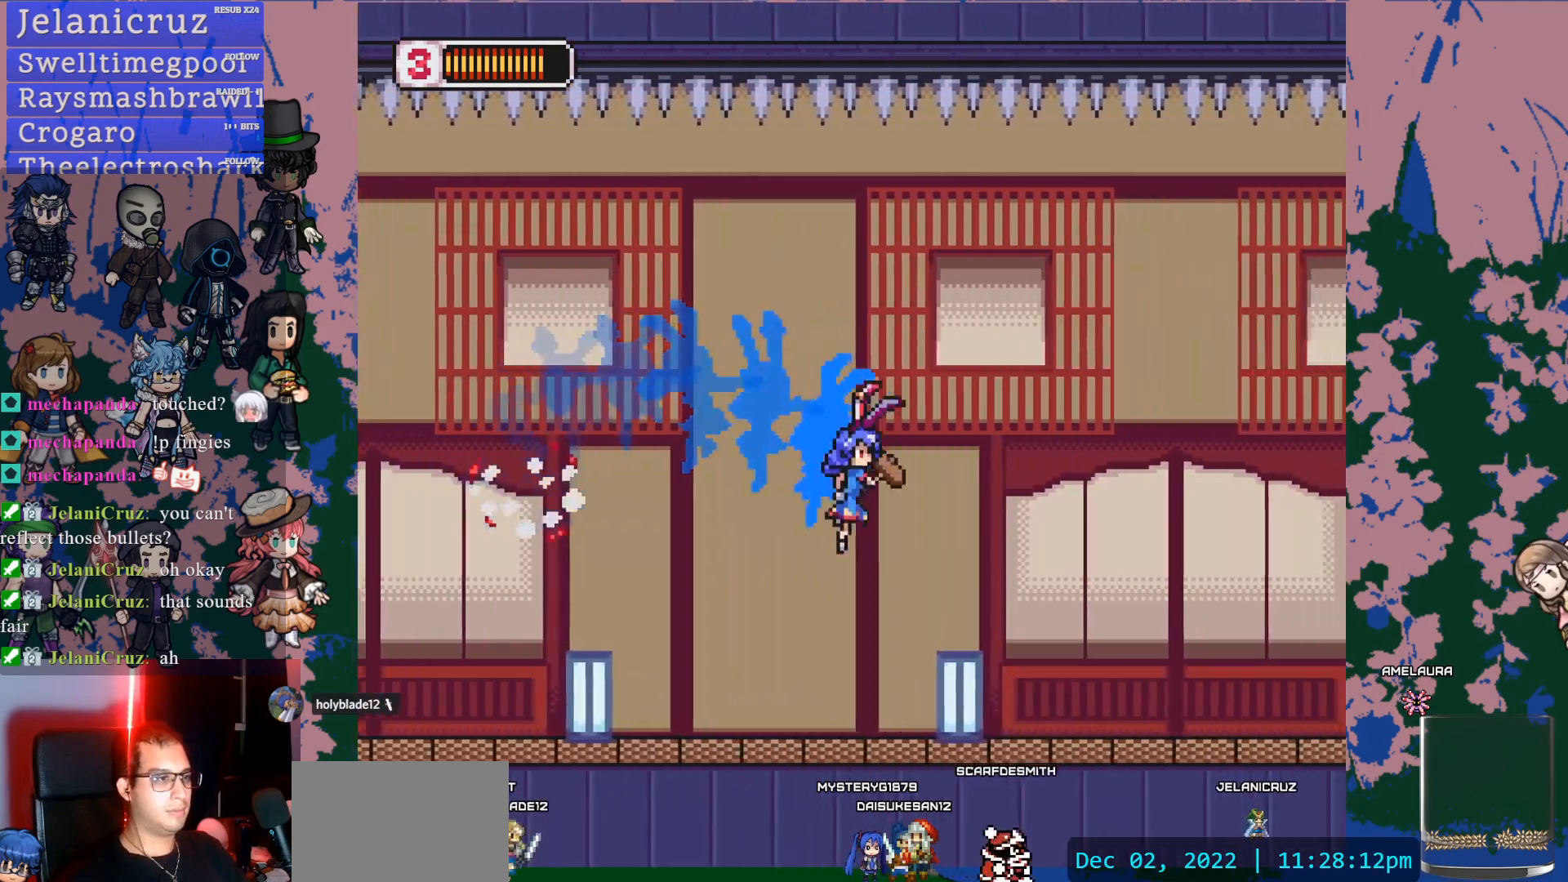
{"buttons": ["CROSS", "L1", "DPAD_RIGHT"], "left_stick": "center", "right_stick": "center", "events": [[67, "SQUARE", "up"], [283, "L1", "down"], [417, "CROSS", "down"]]}
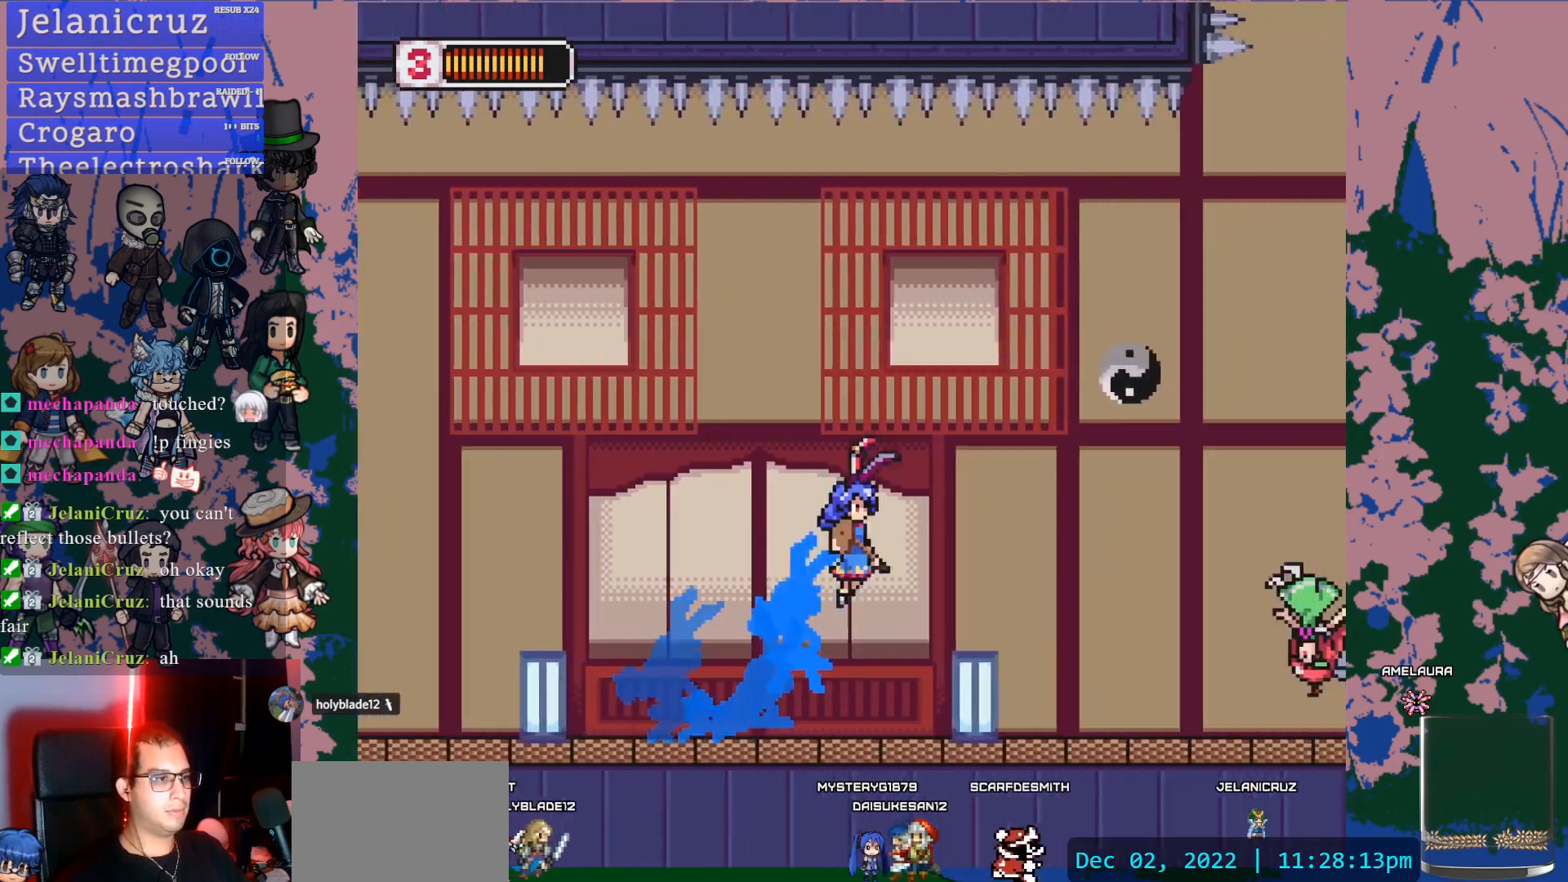
{"buttons": [], "left_stick": "center", "right_stick": "center", "events": [[167, "CROSS", "up"], [267, "SQUARE", "down"], [367, "L1", "up"], [400, "DPAD_RIGHT", "up"], [400, "SQUARE", "up"]]}
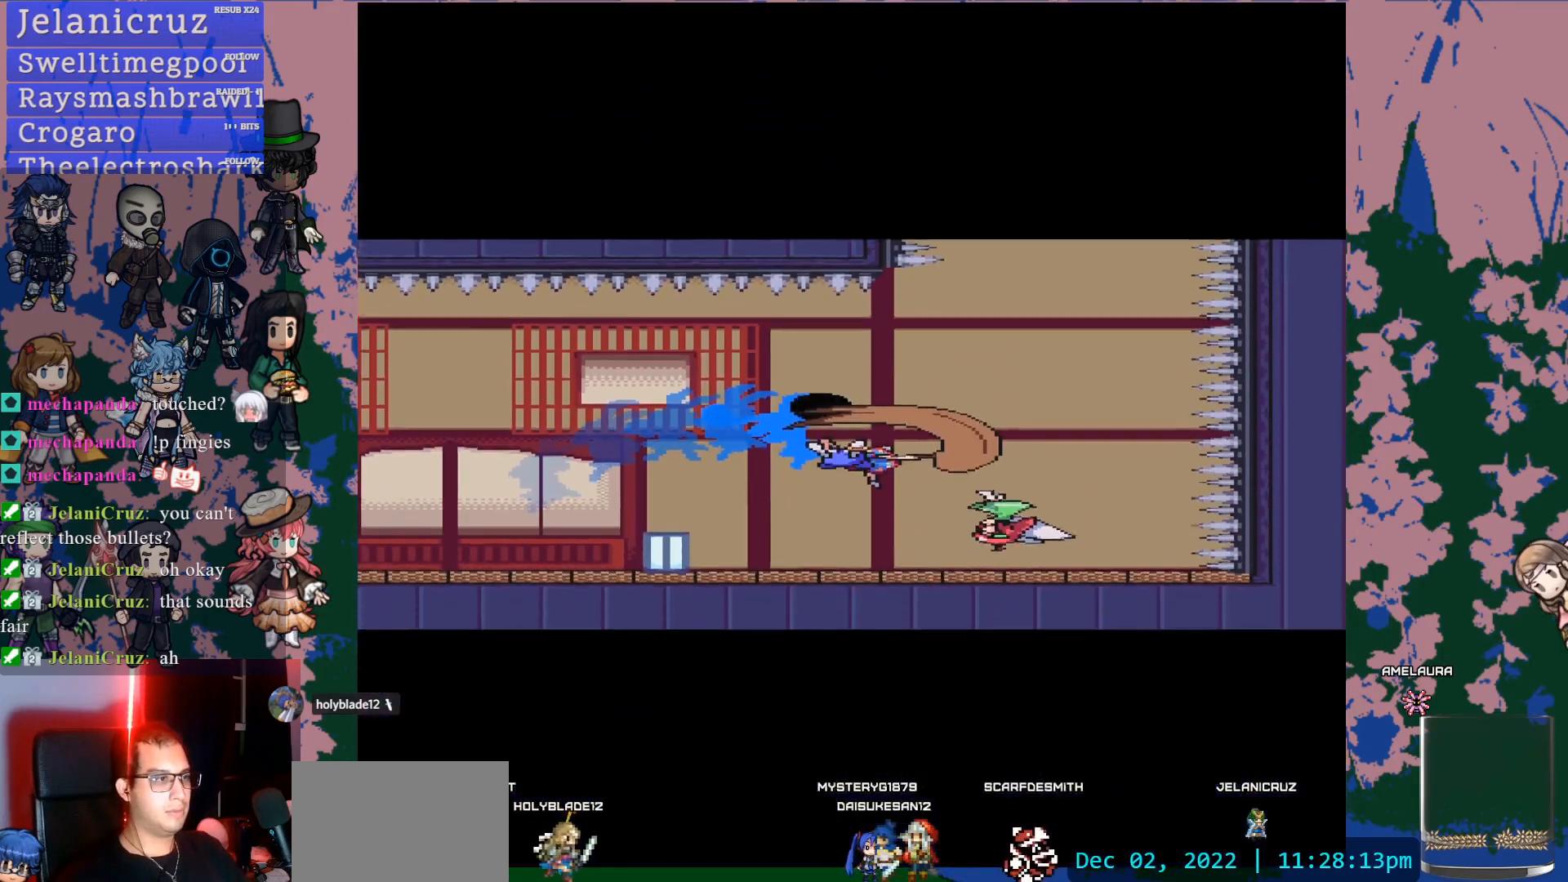
{"buttons": ["DPAD_RIGHT"], "left_stick": "center", "right_stick": "center", "events": [[217, "DPAD_RIGHT", "down"]]}
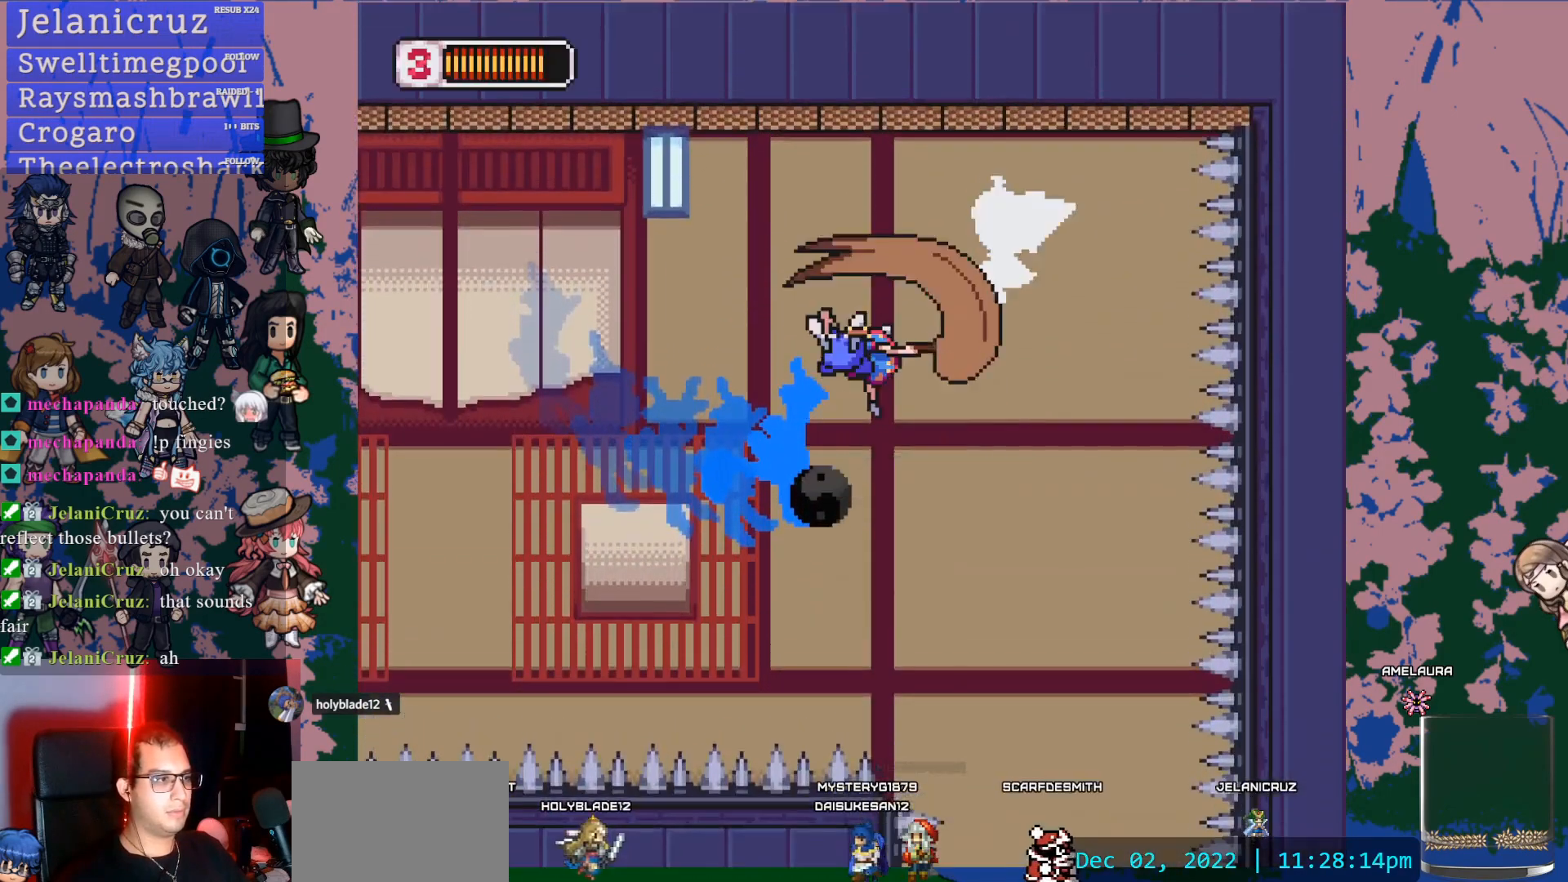
{"buttons": [], "left_stick": "center", "right_stick": "center", "events": [[350, "DPAD_RIGHT", "up"]]}
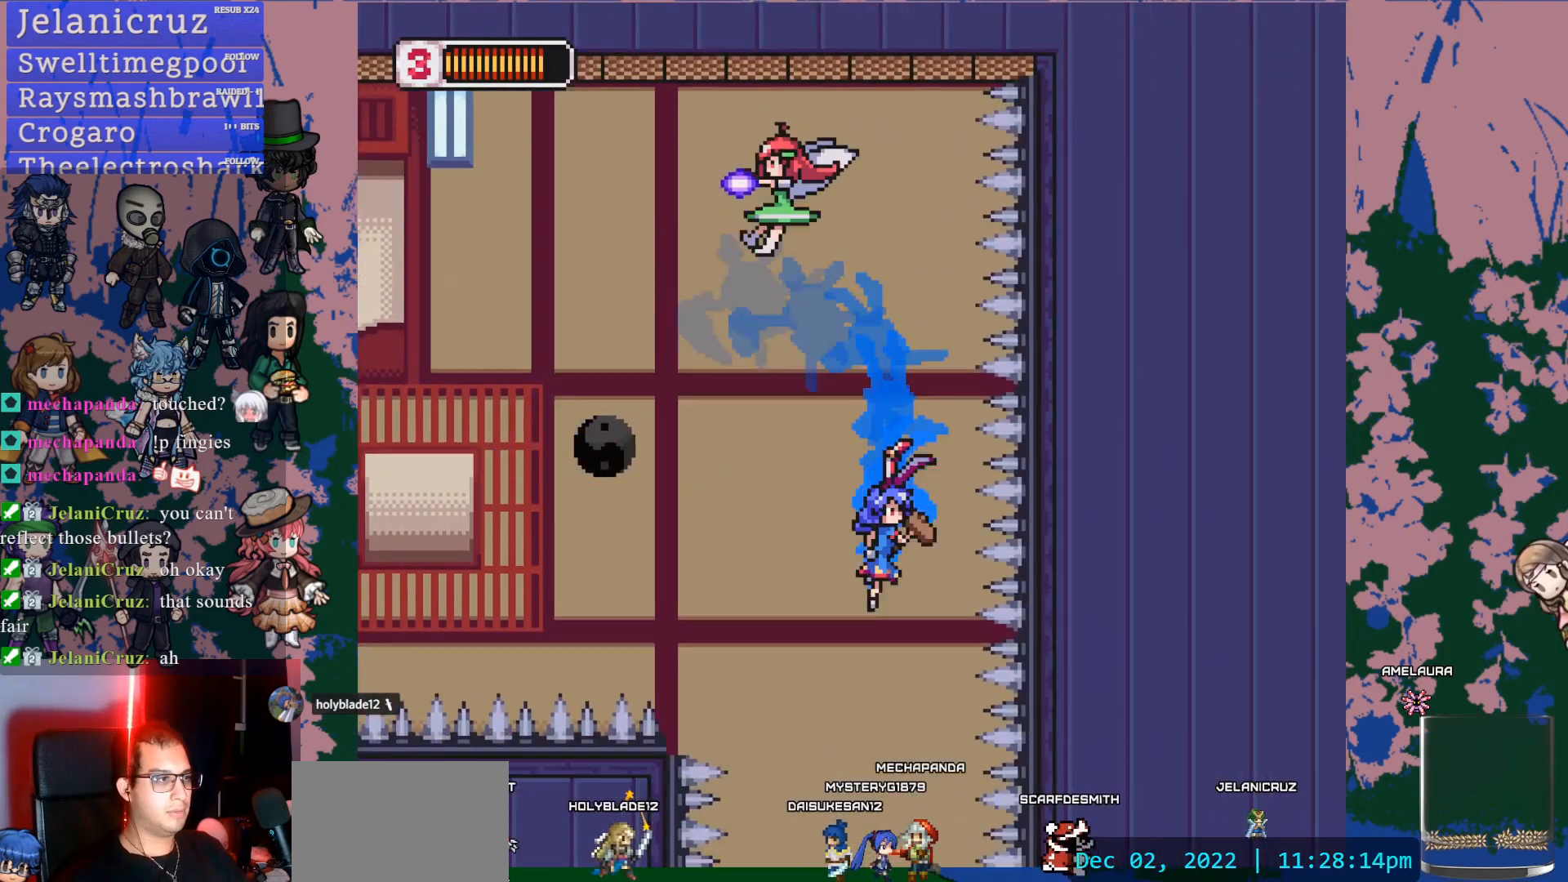
{"buttons": [], "left_stick": "center", "right_stick": "center", "events": []}
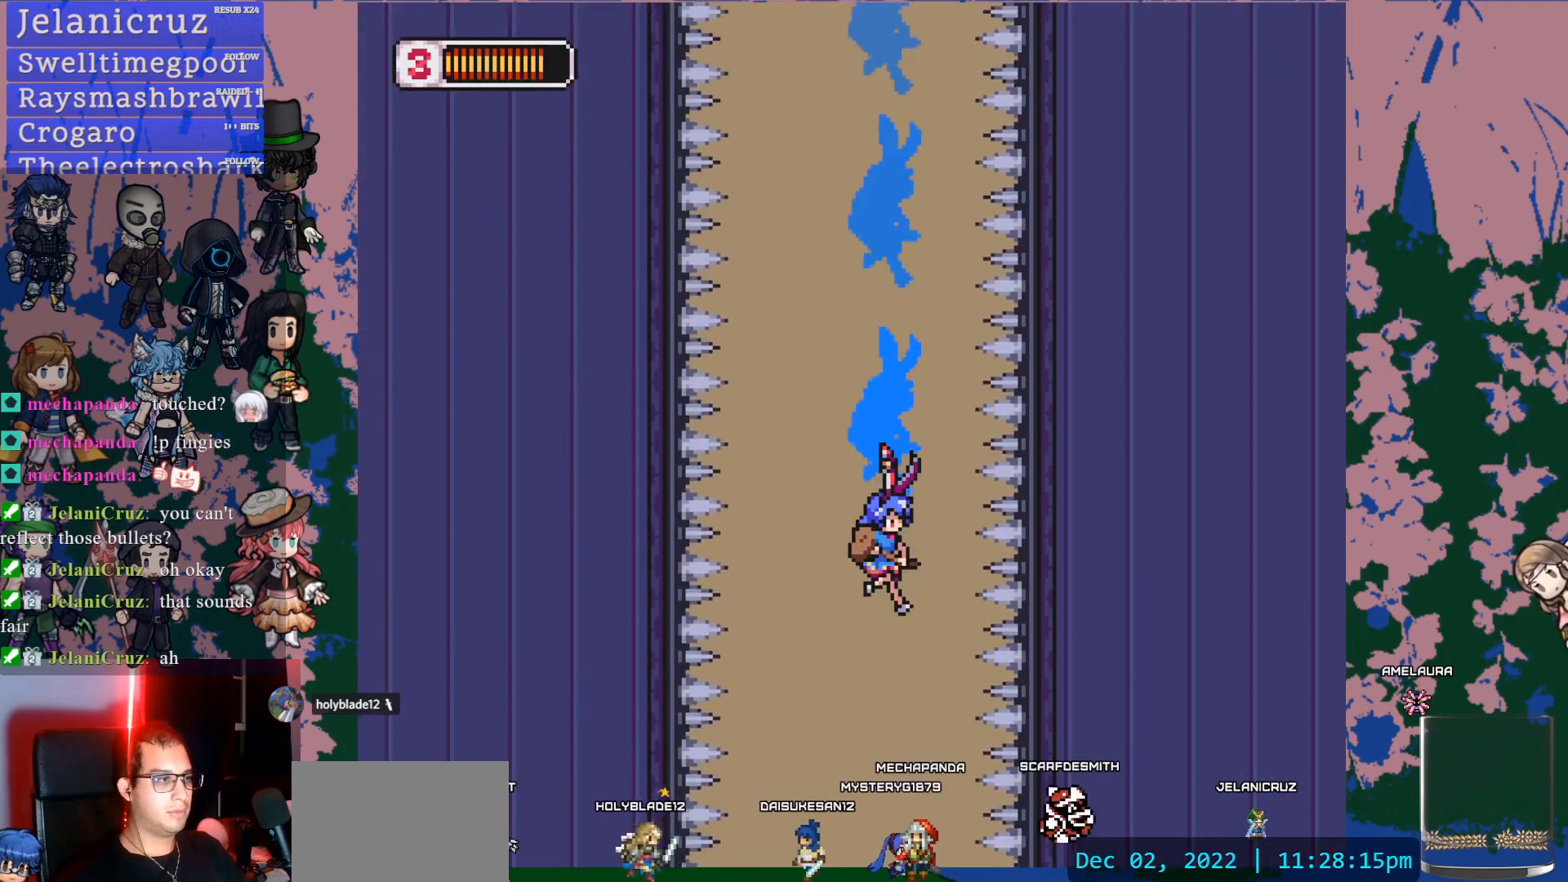
{"buttons": [], "left_stick": "center", "right_stick": "center", "events": []}
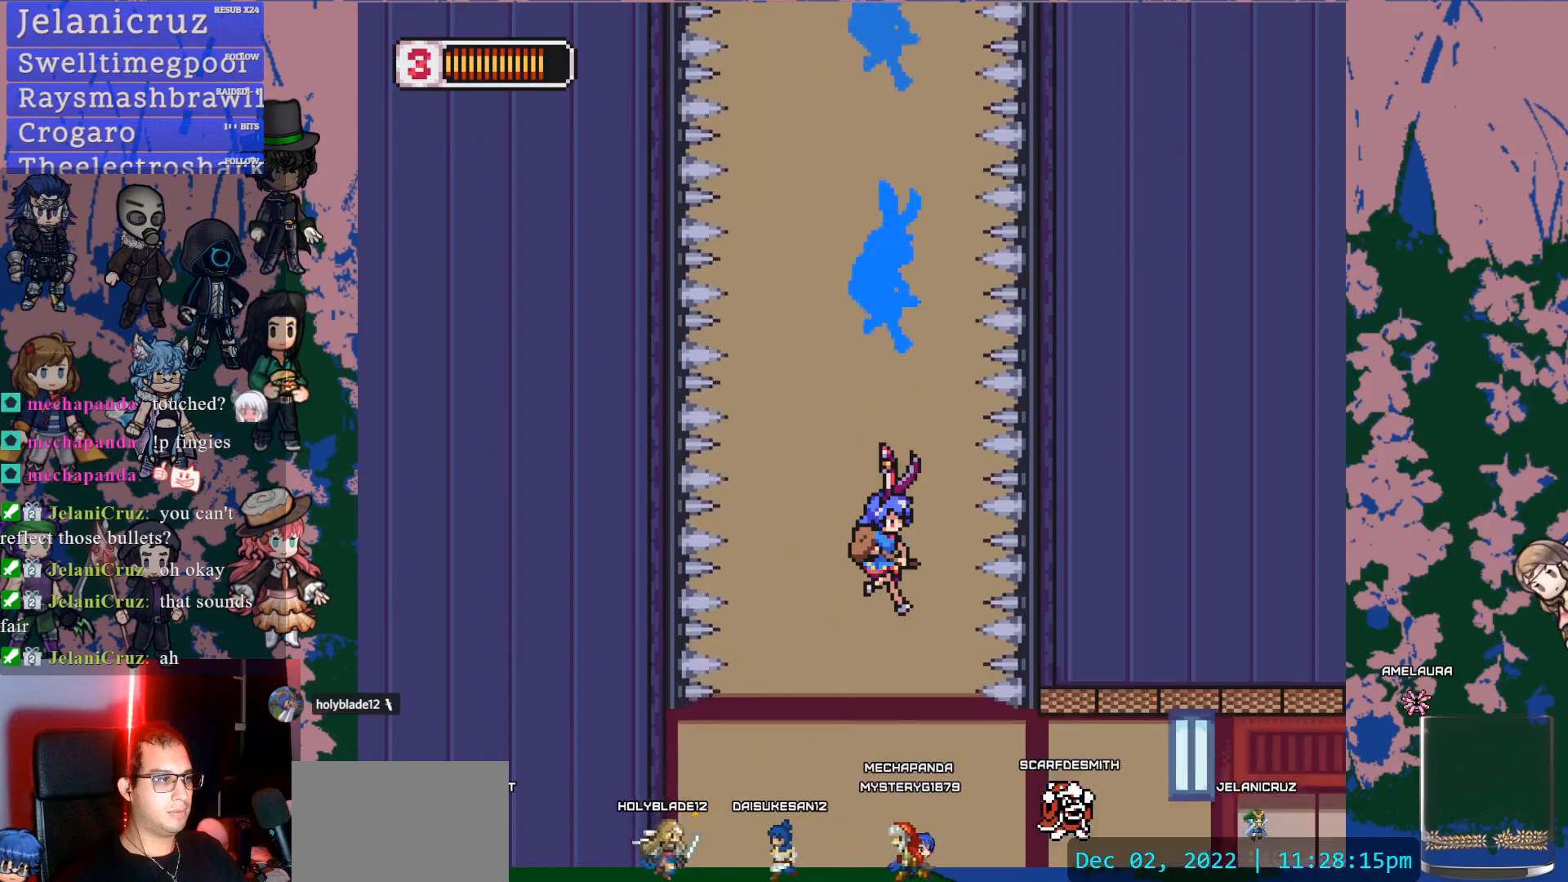
{"buttons": ["CROSS", "SQUARE"], "left_stick": "center", "right_stick": "center", "events": [[317, "DPAD_RIGHT", "down"], [333, "L1", "down"], [383, "CROSS", "down"], [417, "SQUARE", "down"], [450, "L1", "up"], [467, "DPAD_RIGHT", "up"]]}
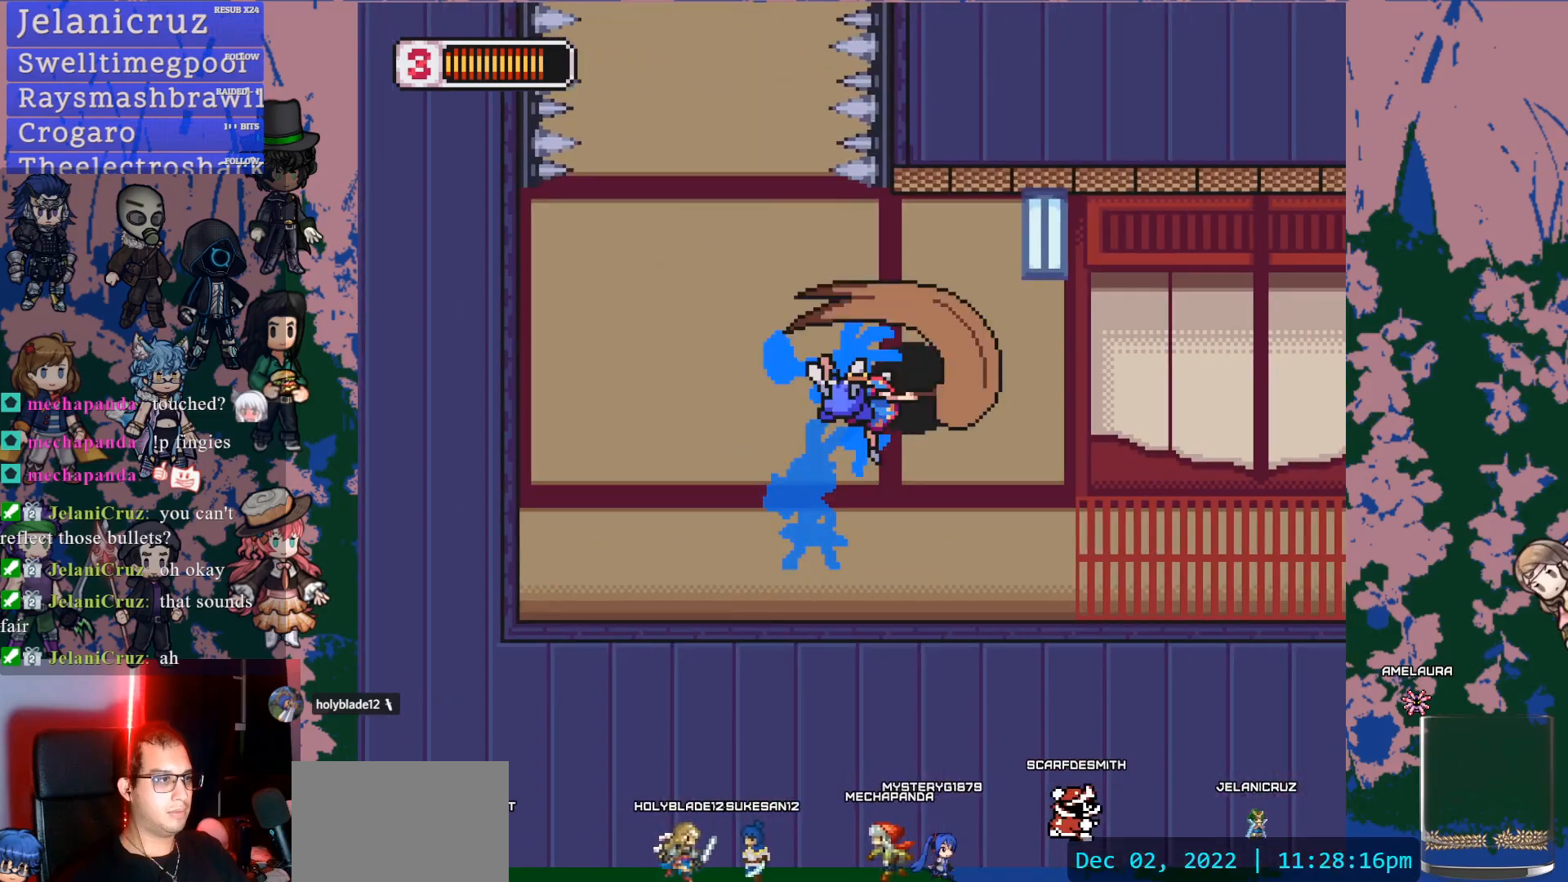
{"buttons": ["DPAD_RIGHT"], "left_stick": "center", "right_stick": "center", "events": [[267, "CROSS", "up"], [267, "SQUARE", "up"], [283, "DPAD_RIGHT", "down"]]}